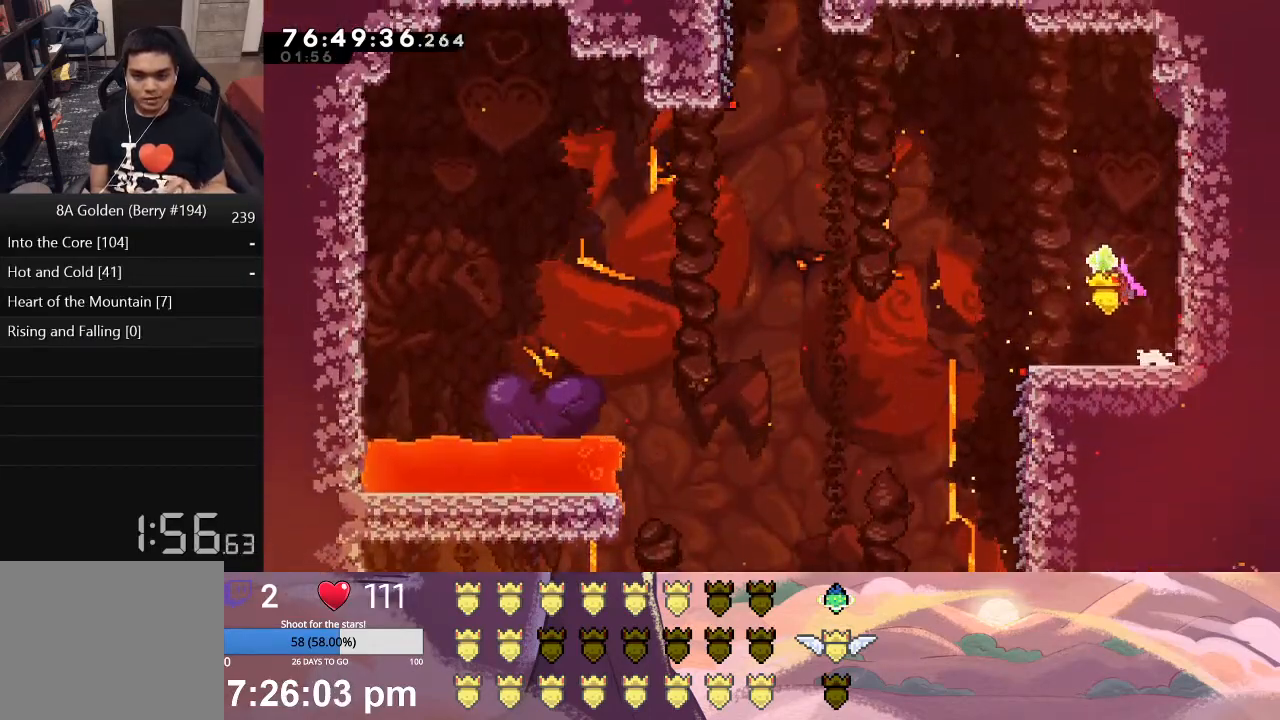
Gameplay with a controller (Xbox layout); each line is a JSON object with the inputs held at the frame after it. "events" lists button and stick changes between this image and that frame as [ms after this image, input, new state], when the widget could be followed in between. Not read: right_stick.
{"buttons": ["L1", "DPAD_UP", "DPAD_LEFT"], "left_stick": "center", "events": [[17, "X", "up"], [100, "A", "down"], [267, "A", "up"]]}
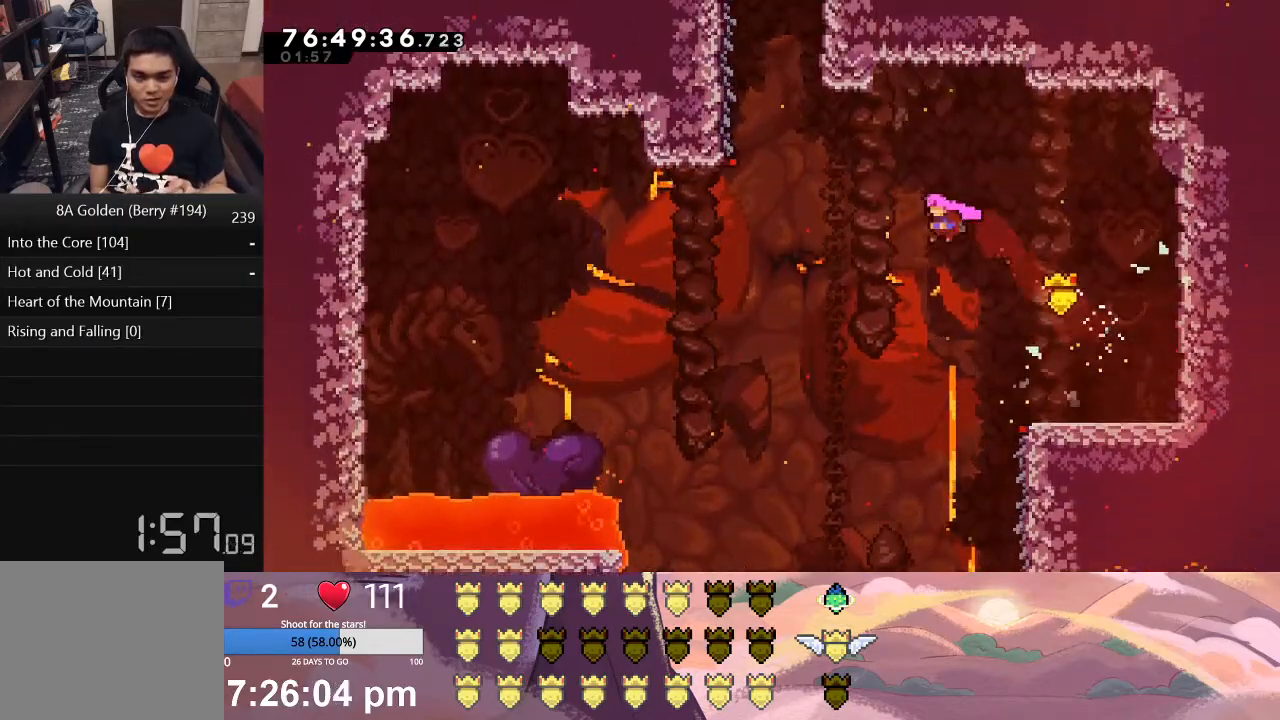
{"buttons": ["A", "L1", "DPAD_UP", "DPAD_LEFT"], "left_stick": "center", "events": [[50, "A", "down"], [200, "A", "up"], [467, "A", "down"]]}
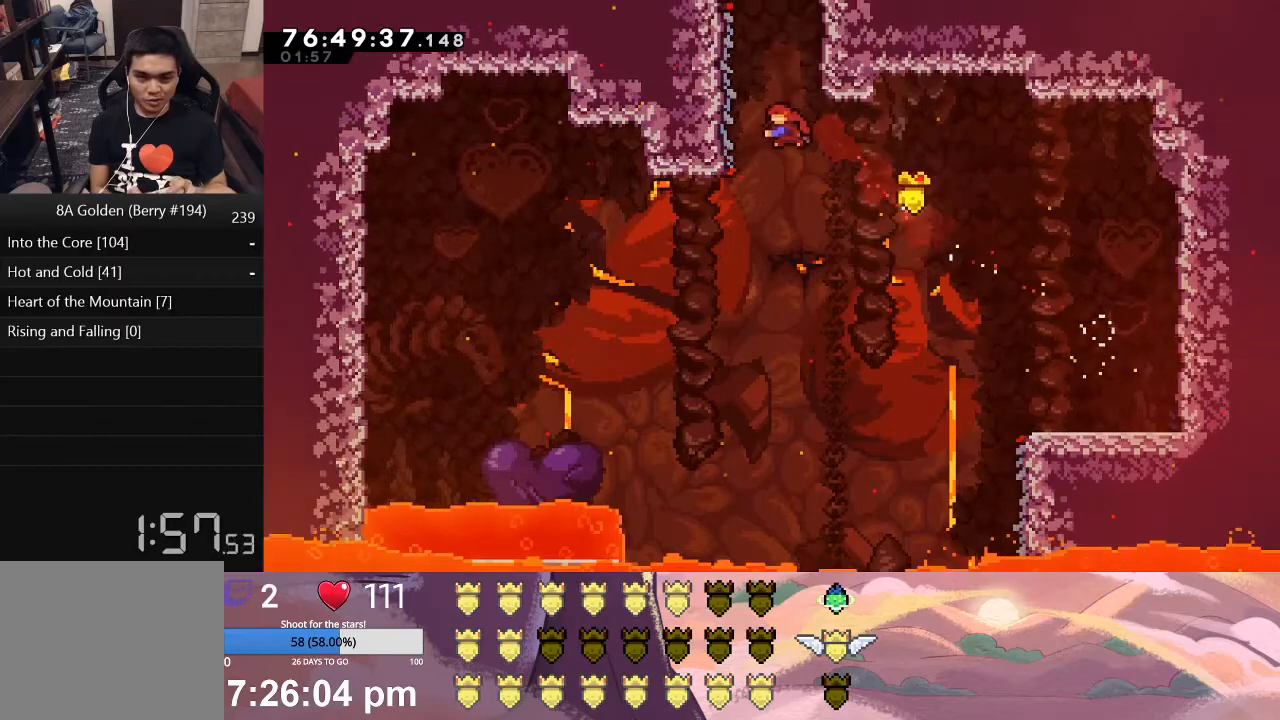
{"buttons": ["L1", "DPAD_UP", "DPAD_LEFT"], "left_stick": "center", "events": [[167, "A", "up"]]}
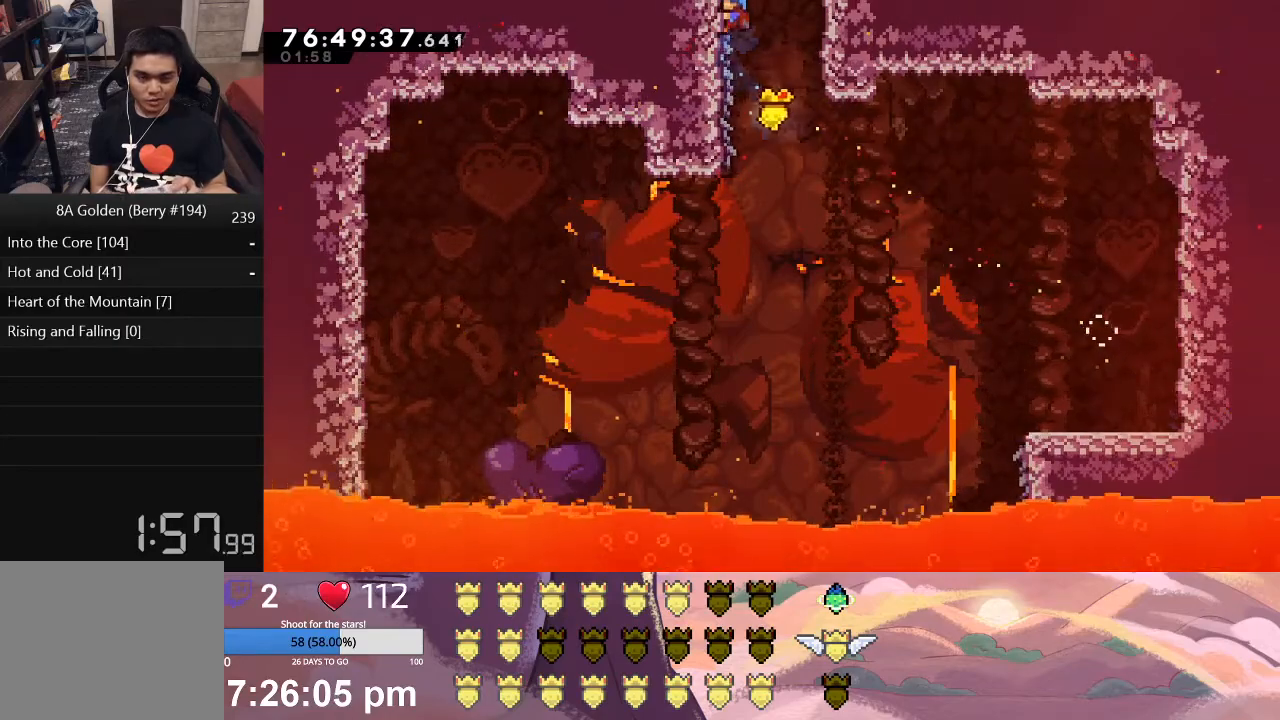
{"buttons": ["L1", "DPAD_UP", "DPAD_LEFT"], "left_stick": "center", "events": []}
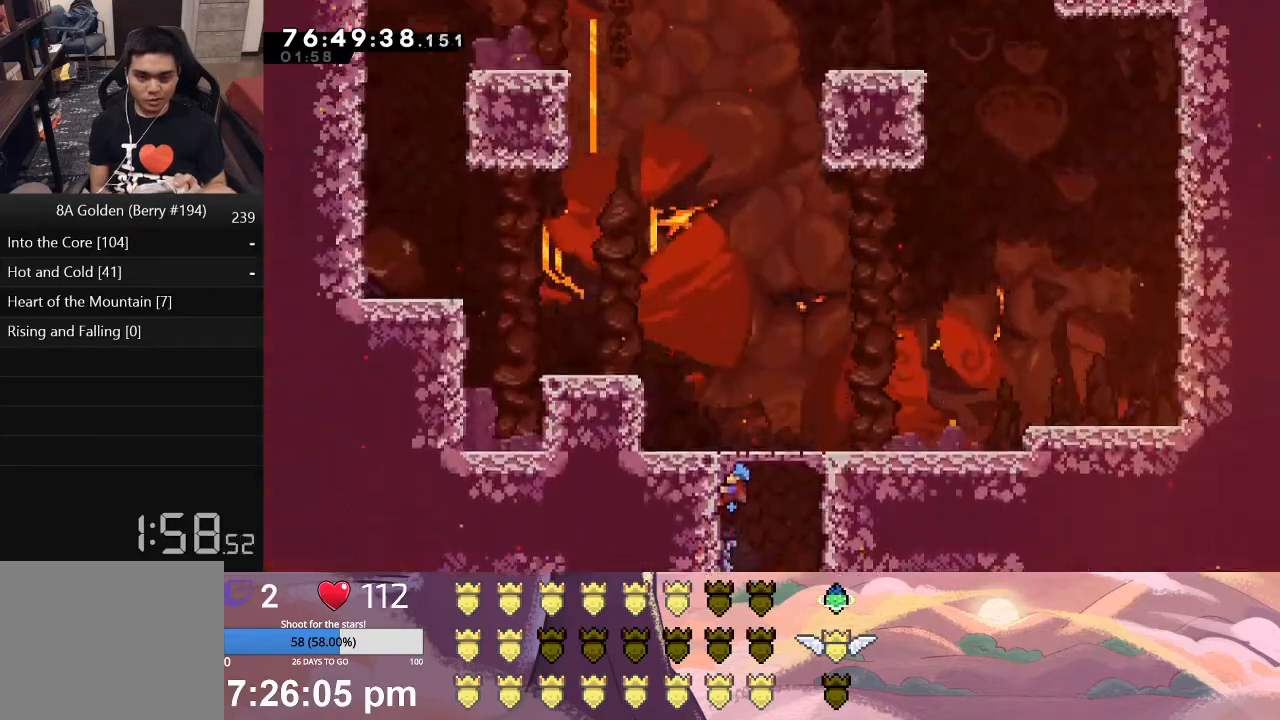
{"buttons": [], "left_stick": "center", "events": [[83, "DPAD_LEFT", "up"], [117, "L1", "up"], [150, "DPAD_UP", "up"], [333, "DPAD_RIGHT", "down"], [483, "DPAD_RIGHT", "up"]]}
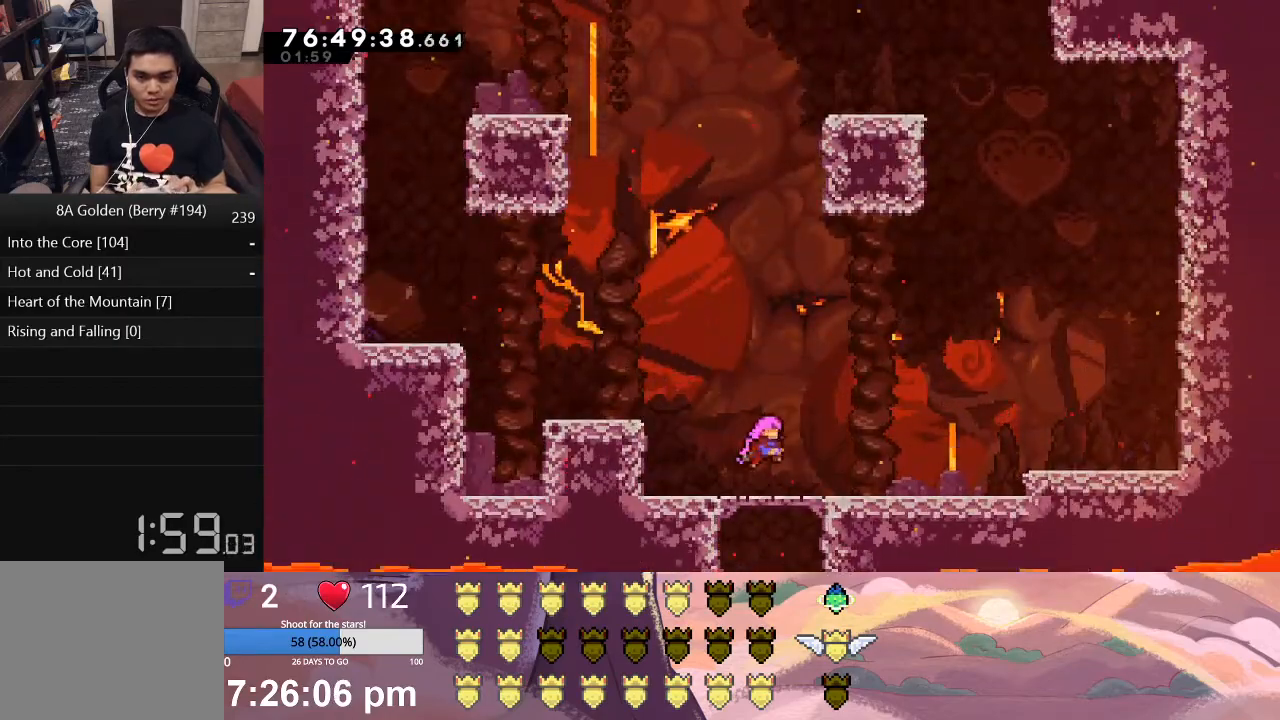
{"buttons": ["X", "L1", "DPAD_UP"], "left_stick": "center", "events": [[333, "L1", "down"], [350, "DPAD_UP", "down"], [350, "X", "down"]]}
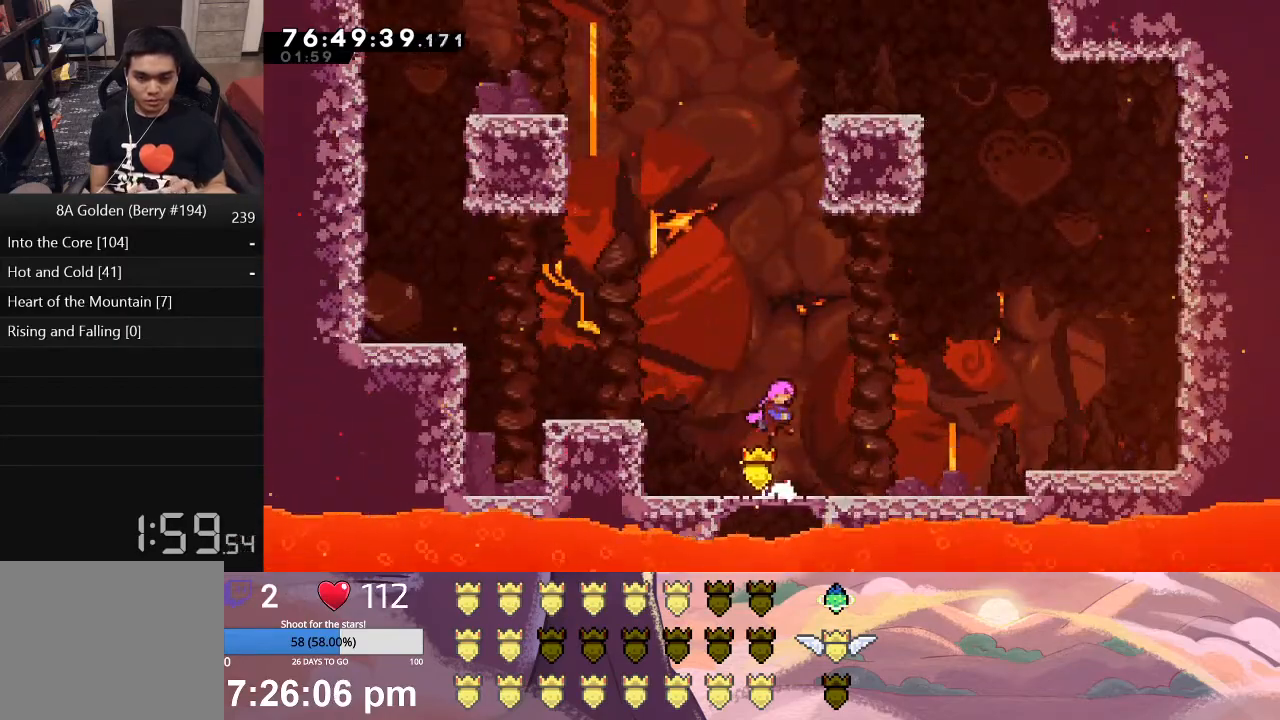
{"buttons": ["A", "L1", "DPAD_UP"], "left_stick": "center", "events": [[33, "X", "up"], [150, "A", "down"], [317, "A", "up"], [450, "A", "down"]]}
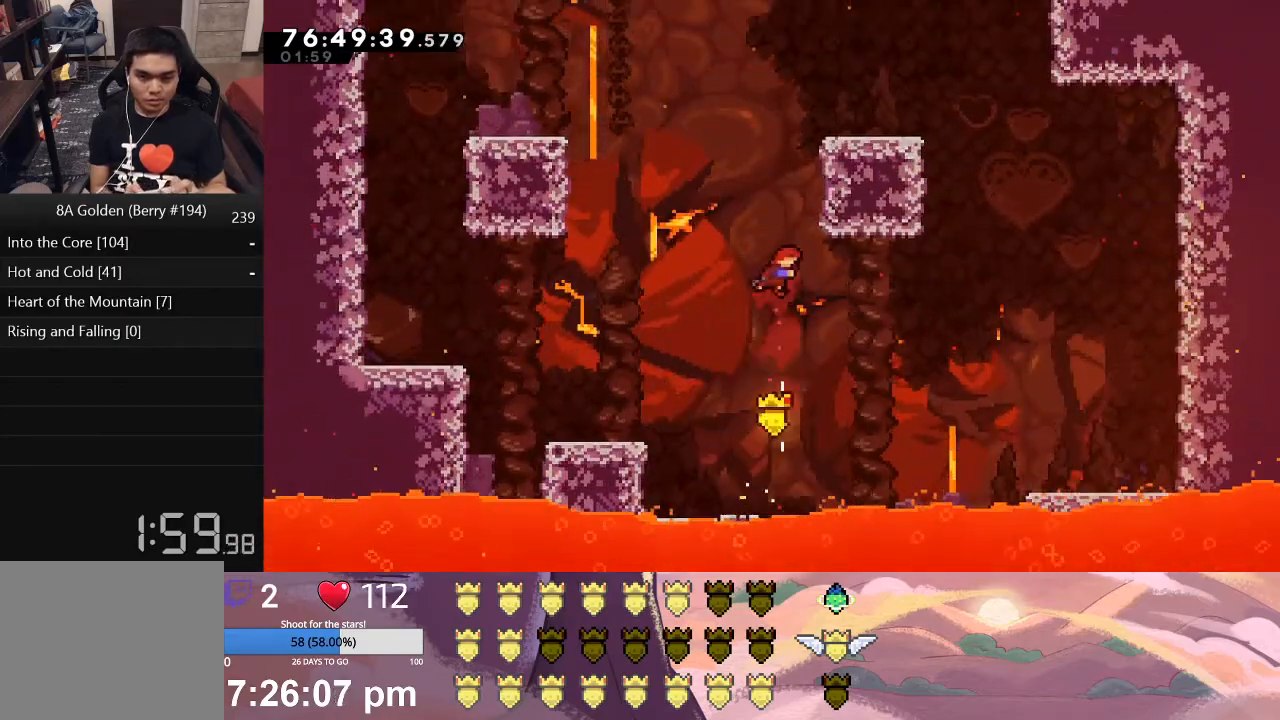
{"buttons": ["L1", "DPAD_UP", "DPAD_RIGHT"], "left_stick": "center", "events": [[117, "A", "up"], [133, "DPAD_RIGHT", "down"]]}
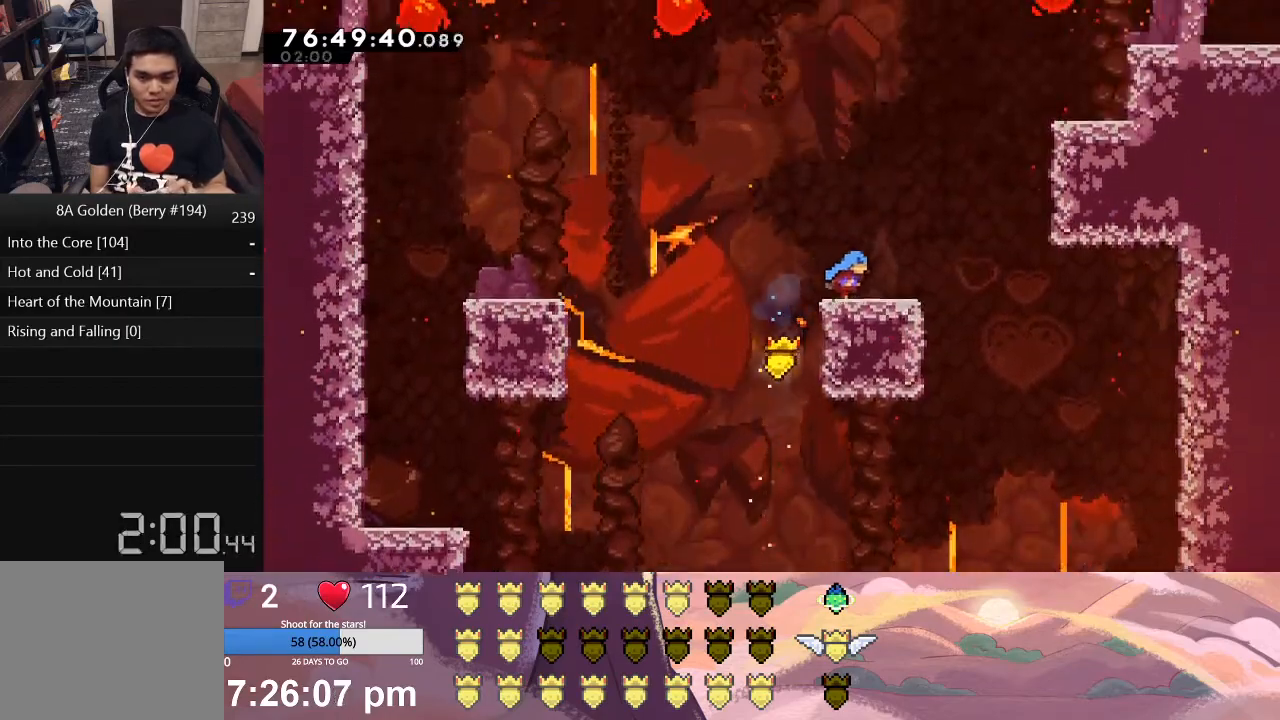
{"buttons": ["X", "L1", "DPAD_UP", "DPAD_RIGHT"], "left_stick": "center", "events": [[233, "X", "down"]]}
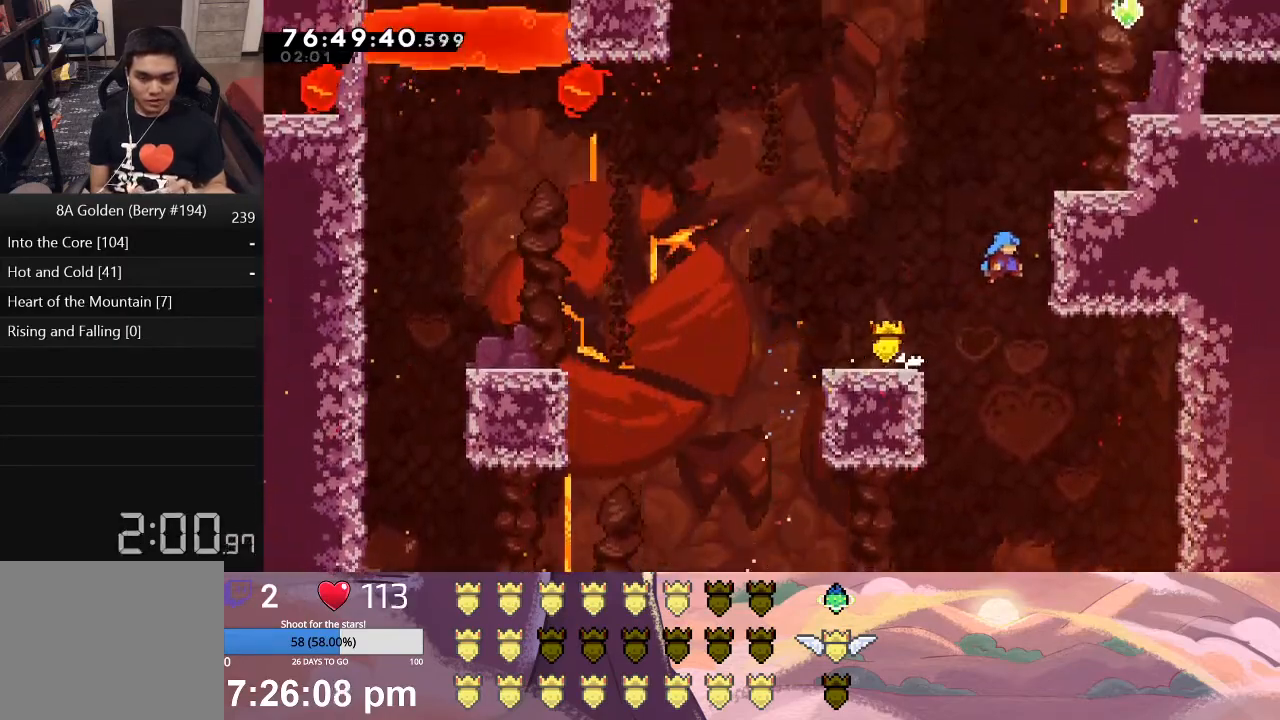
{"buttons": ["L1", "DPAD_UP", "DPAD_RIGHT"], "left_stick": "center", "events": [[167, "X", "up"]]}
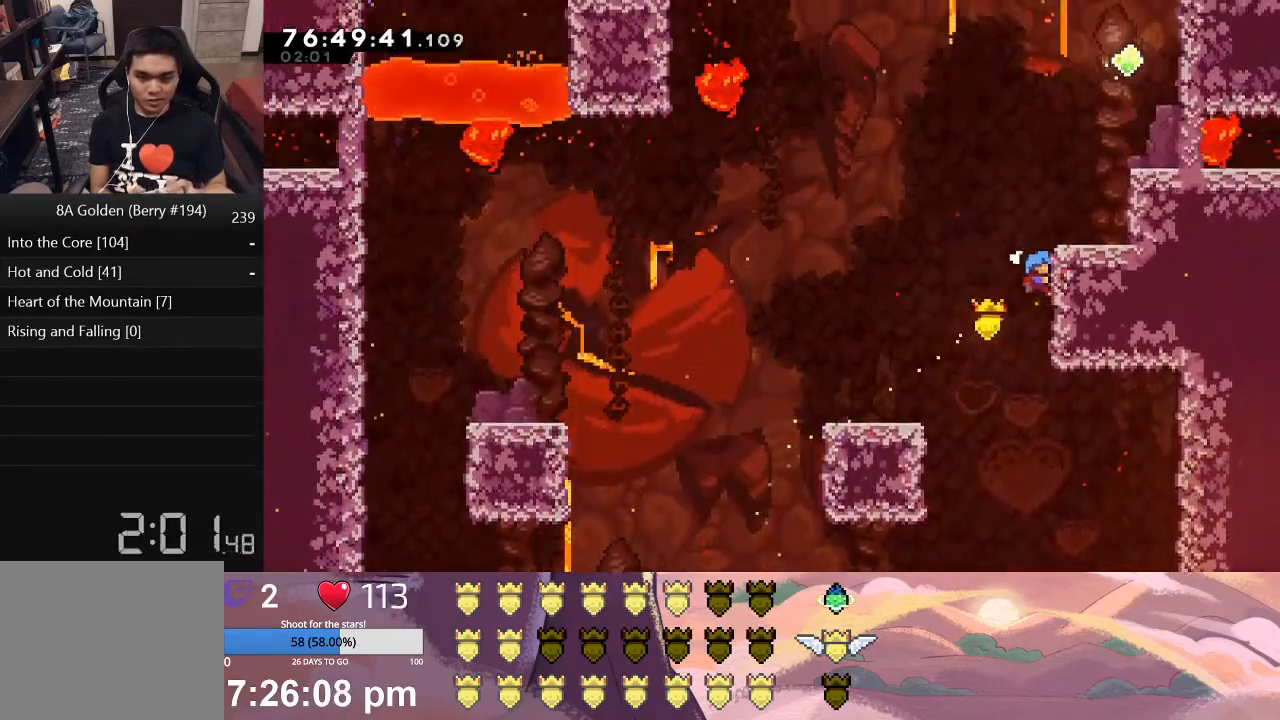
{"buttons": ["L1", "DPAD_UP", "DPAD_RIGHT"], "left_stick": "center", "events": []}
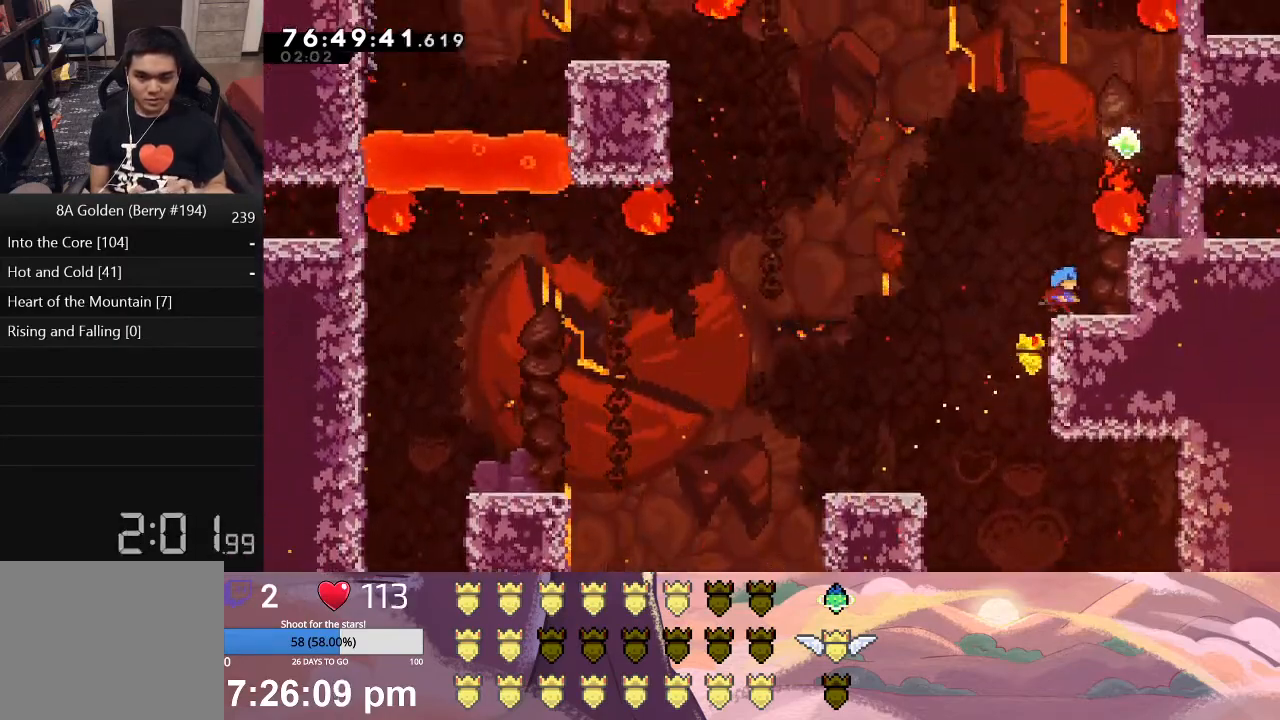
{"buttons": ["X", "L1", "DPAD_UP", "DPAD_RIGHT"], "left_stick": "center", "events": [[250, "X", "down"]]}
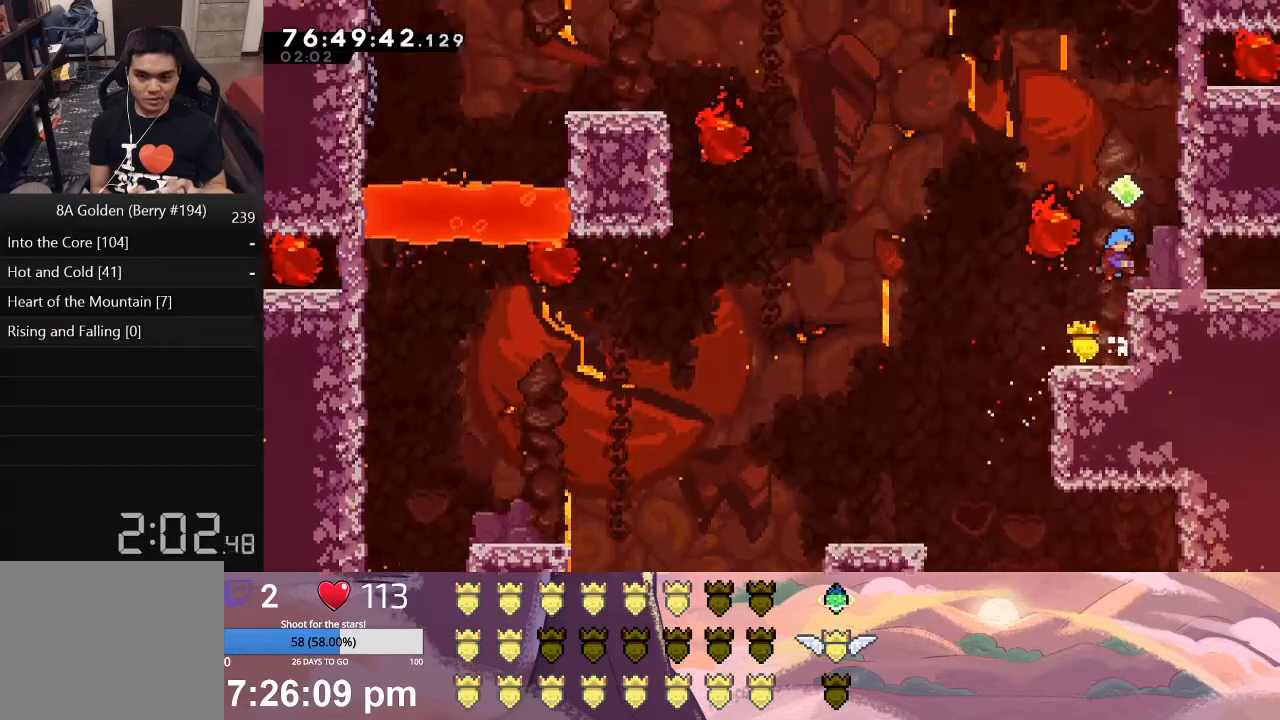
{"buttons": ["L1", "DPAD_UP", "DPAD_RIGHT"], "left_stick": "center", "events": [[33, "X", "up"]]}
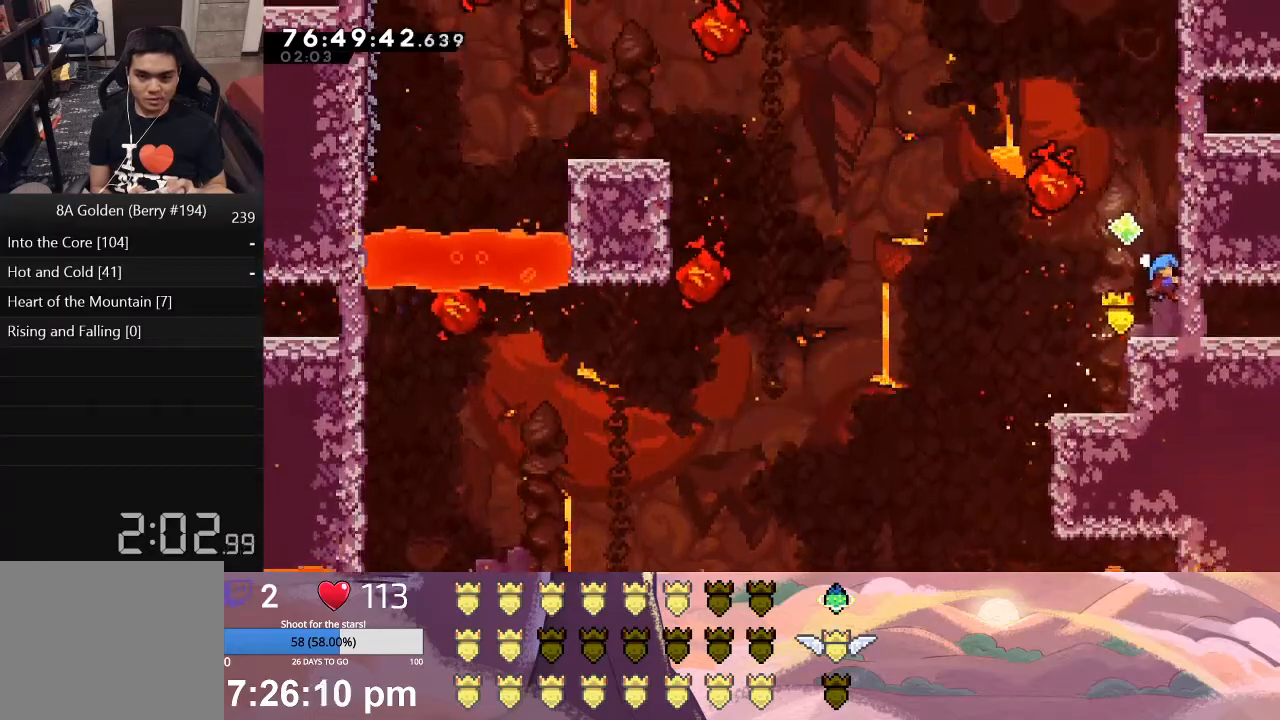
{"buttons": ["L1", "DPAD_UP", "DPAD_LEFT"], "left_stick": "center", "events": [[17, "DPAD_RIGHT", "up"], [67, "DPAD_LEFT", "down"], [83, "X", "down"], [467, "X", "up"]]}
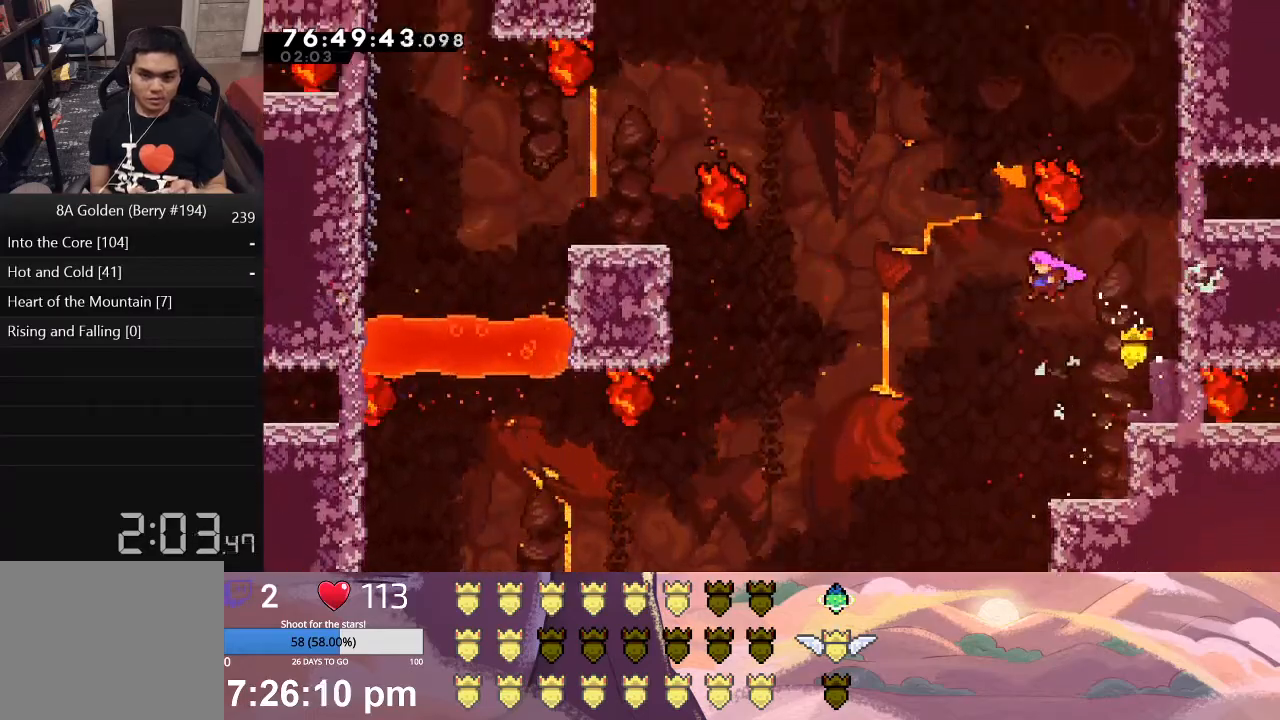
{"buttons": ["L1", "DPAD_LEFT"], "left_stick": "center", "events": [[83, "A", "down"], [300, "A", "up"], [300, "DPAD_UP", "up"]]}
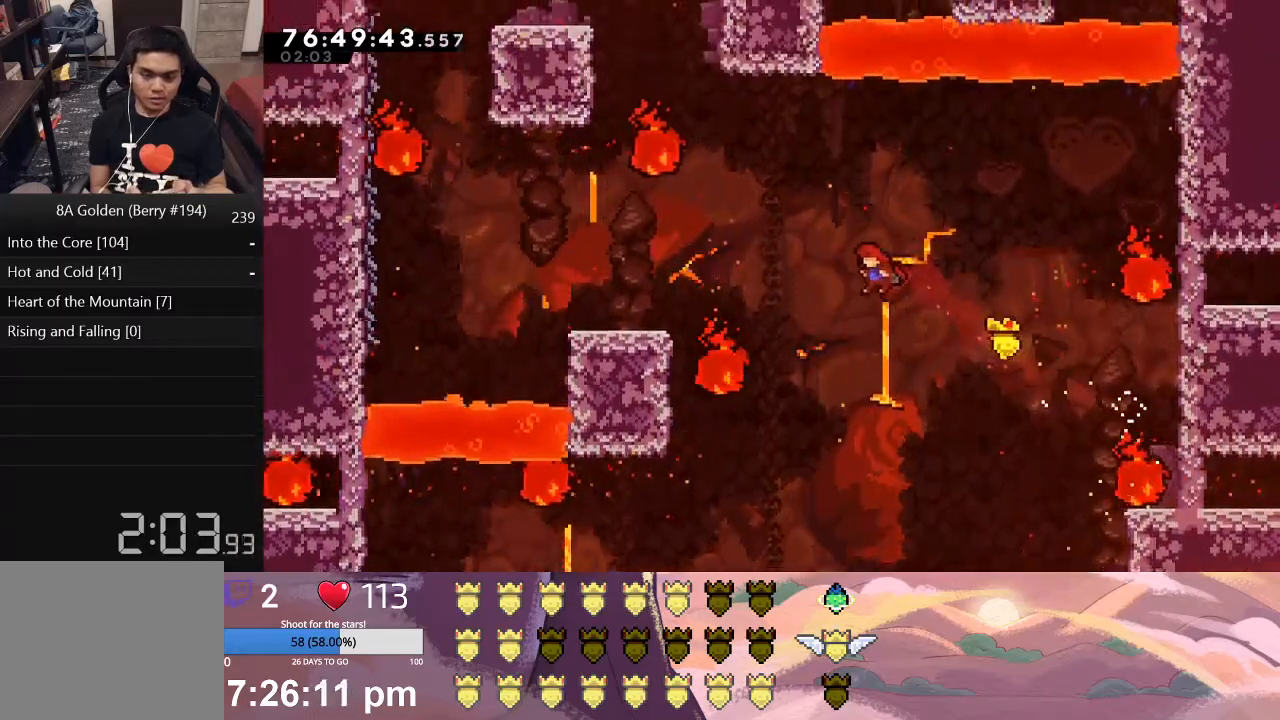
{"buttons": ["L1", "DPAD_LEFT"], "left_stick": "center", "events": [[267, "A", "down"], [417, "A", "up"]]}
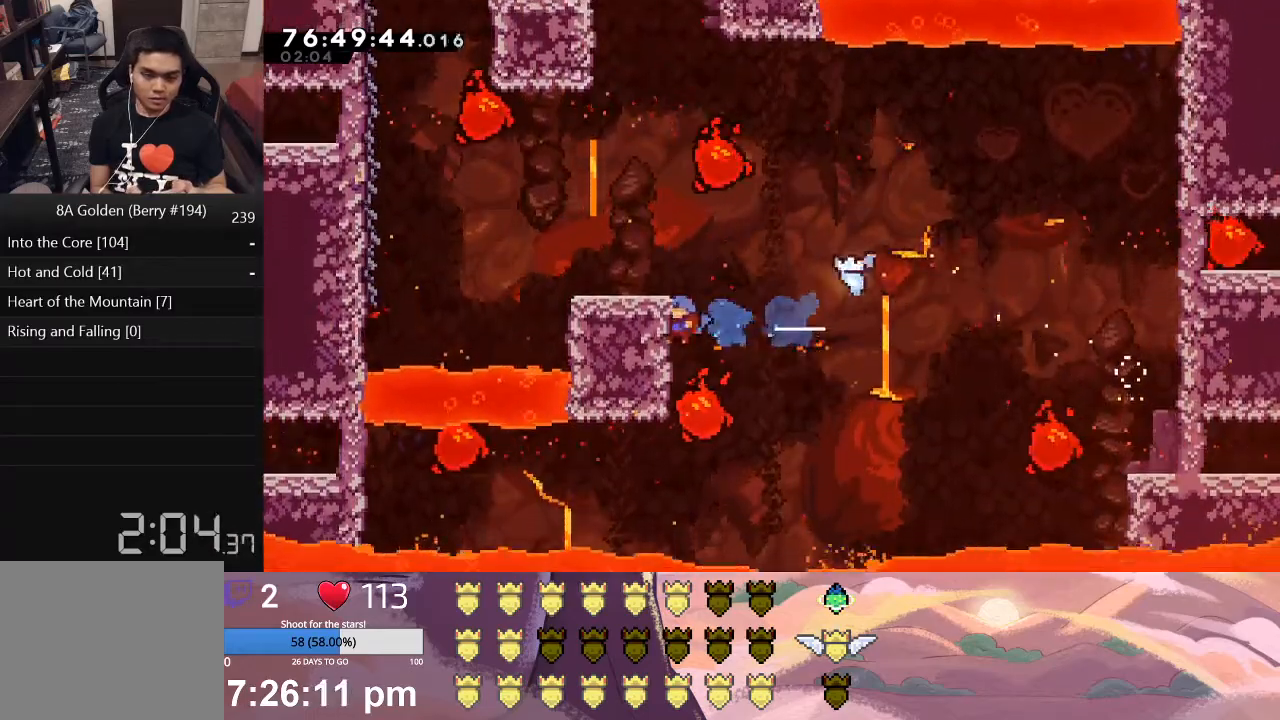
{"buttons": ["L1", "DPAD_UP", "DPAD_LEFT"], "left_stick": "center", "events": [[67, "DPAD_UP", "down"]]}
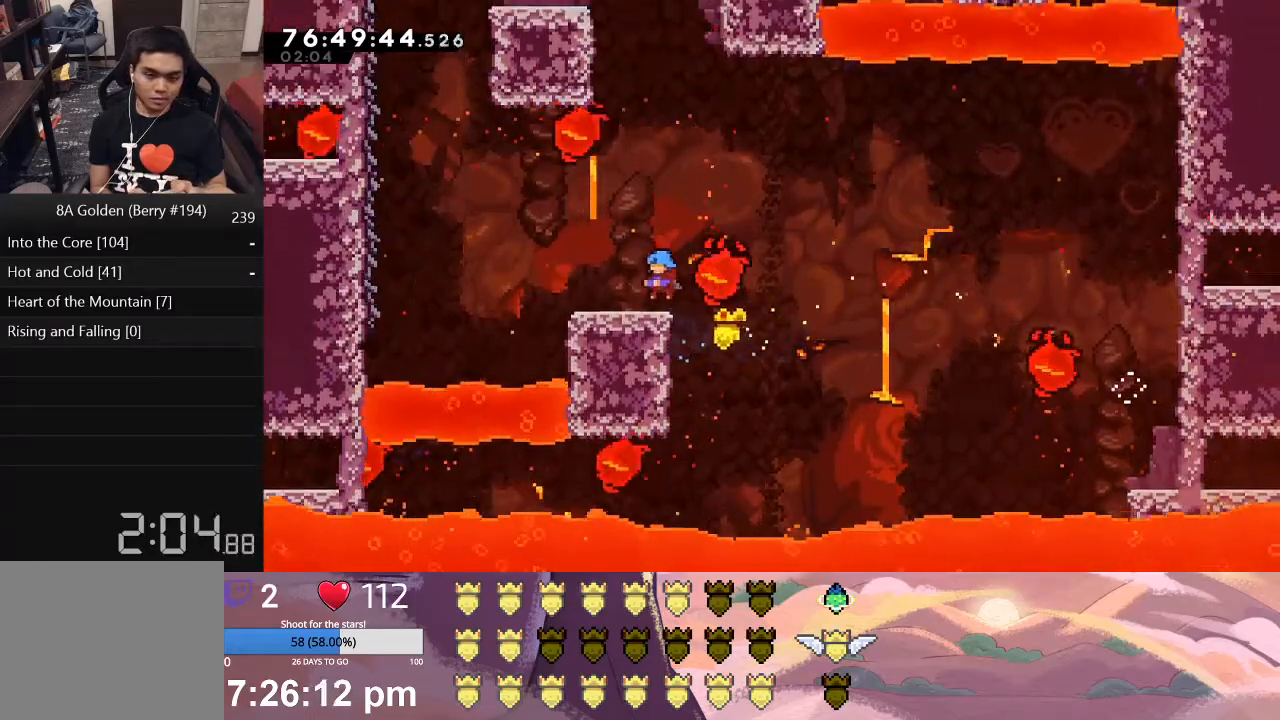
{"buttons": ["X", "L1", "DPAD_UP", "DPAD_LEFT"], "left_stick": "center", "events": [[383, "X", "down"]]}
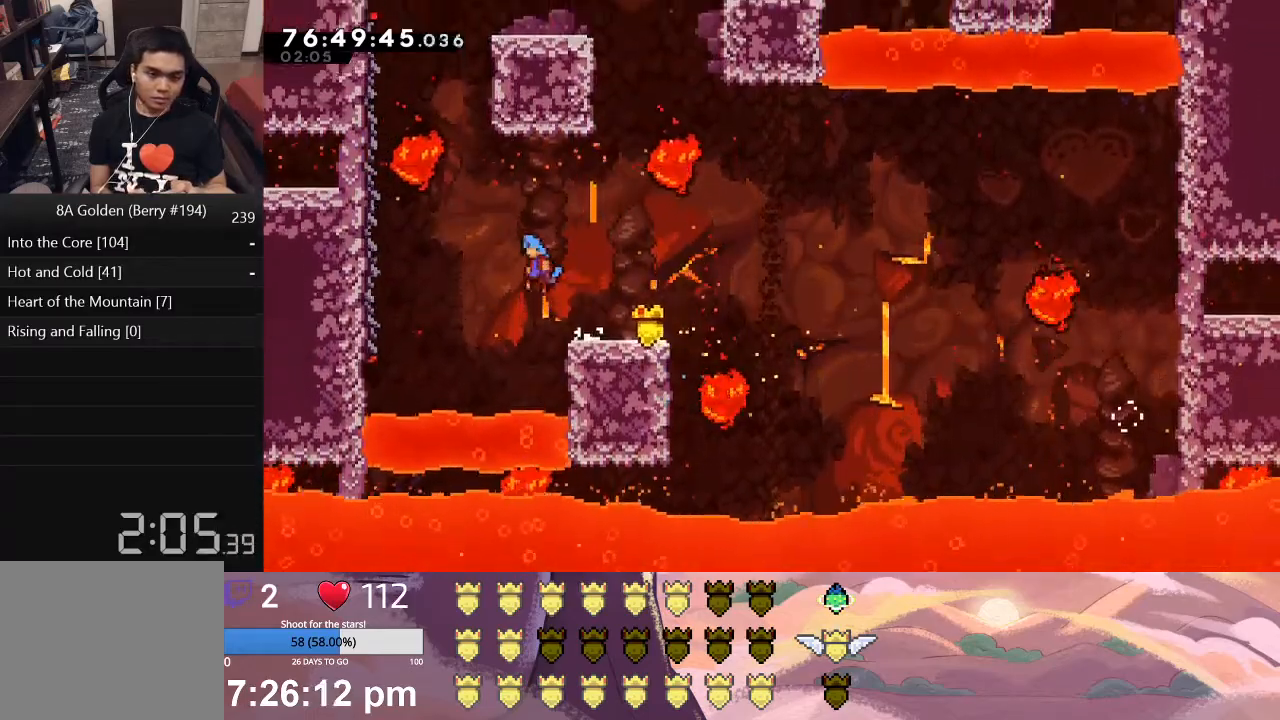
{"buttons": ["X", "L1", "DPAD_UP", "DPAD_LEFT"], "left_stick": "center", "events": []}
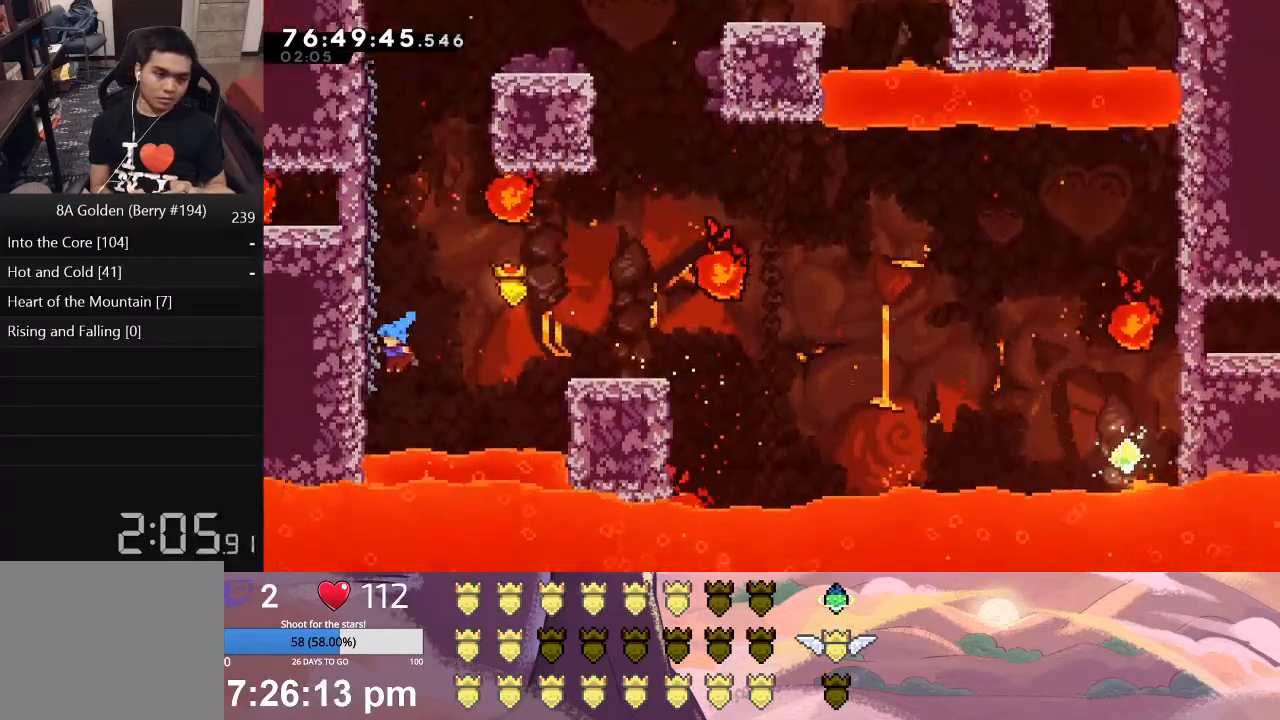
{"buttons": ["L1", "DPAD_UP", "DPAD_LEFT"], "left_stick": "center", "events": [[83, "L1", "up"], [133, "X", "up"], [183, "L1", "down"], [283, "L1", "up"], [333, "L1", "down"], [417, "L1", "up"], [483, "L1", "down"]]}
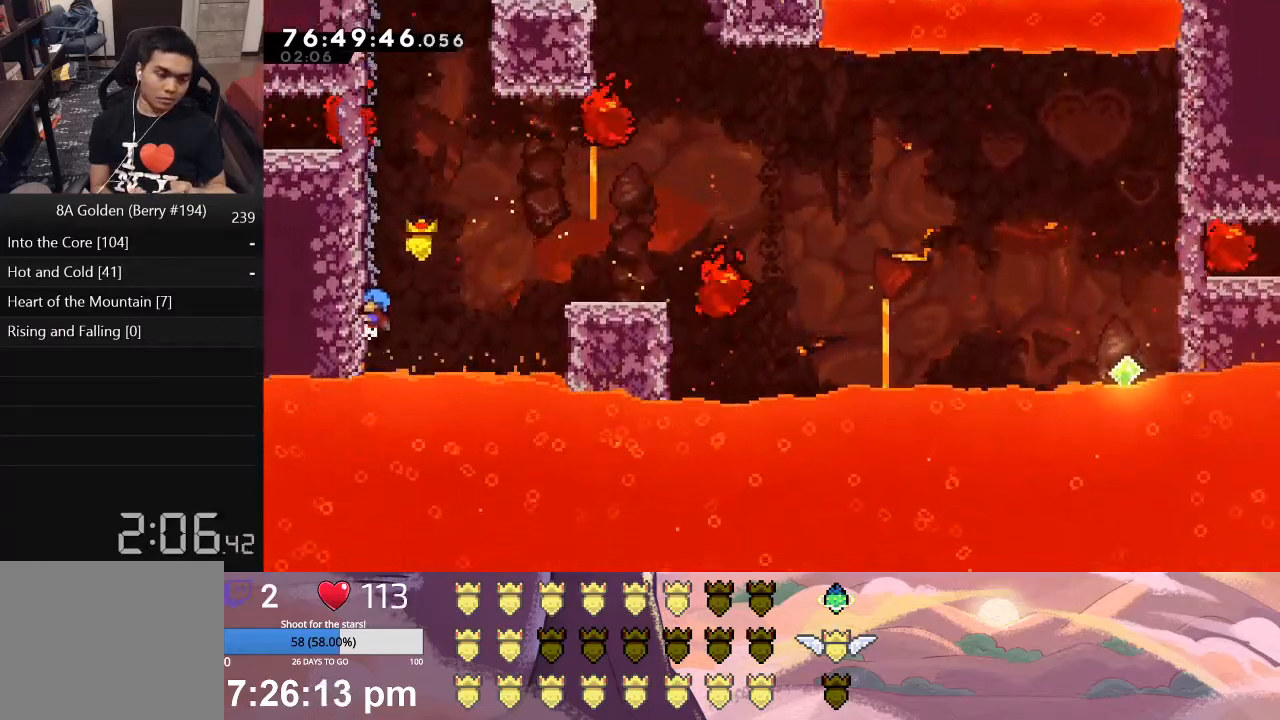
{"buttons": ["L1", "DPAD_UP", "DPAD_LEFT"], "left_stick": "center", "events": [[67, "L1", "up"], [133, "L1", "down"]]}
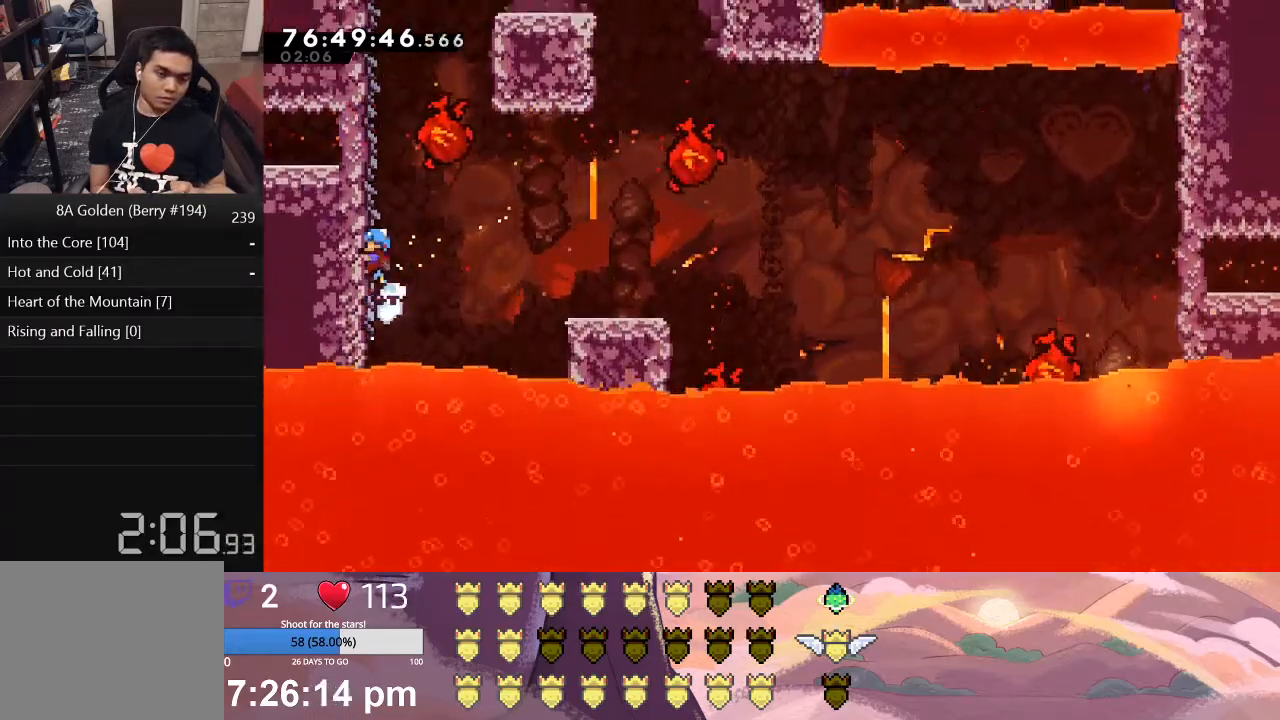
{"buttons": ["X", "L1", "DPAD_RIGHT"], "left_stick": "center", "events": [[283, "DPAD_LEFT", "up"], [300, "X", "down"], [317, "DPAD_RIGHT", "down"], [383, "DPAD_UP", "up"]]}
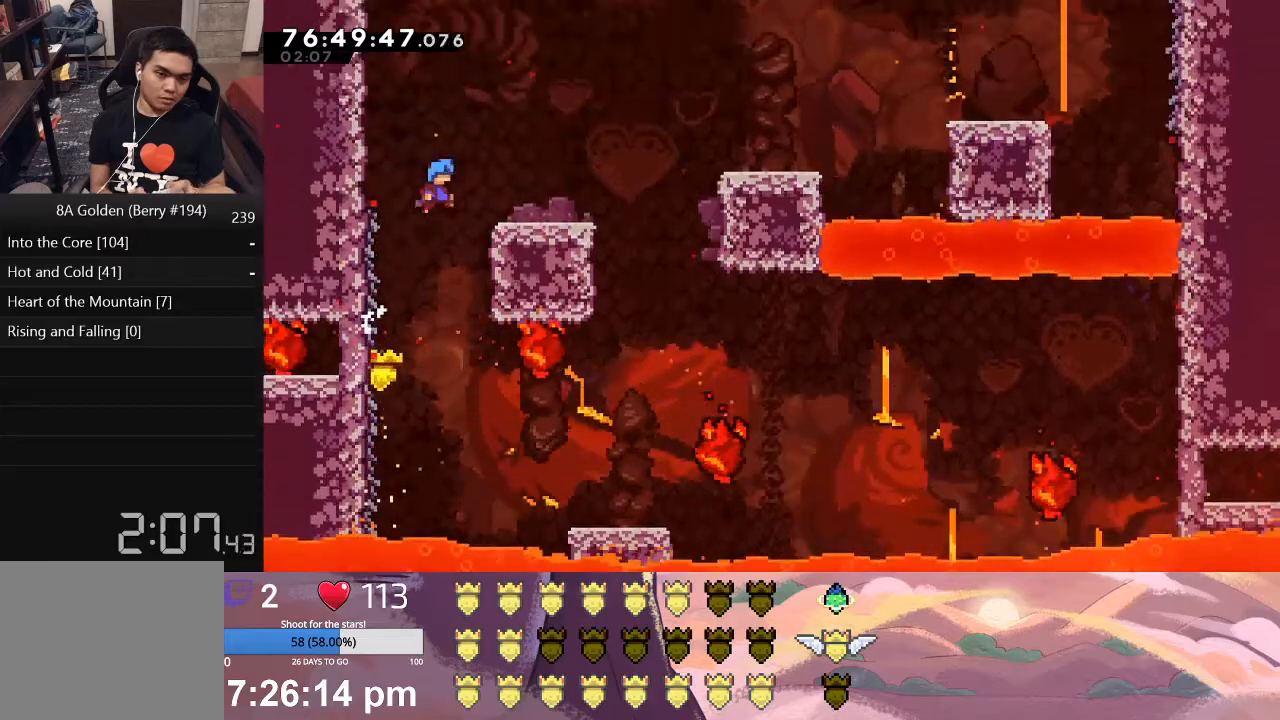
{"buttons": ["L1", "DPAD_RIGHT"], "left_stick": "center", "events": [[183, "X", "up"], [233, "L1", "up"], [250, "DPAD_RIGHT", "up"], [367, "DPAD_RIGHT", "down"], [367, "L1", "down"]]}
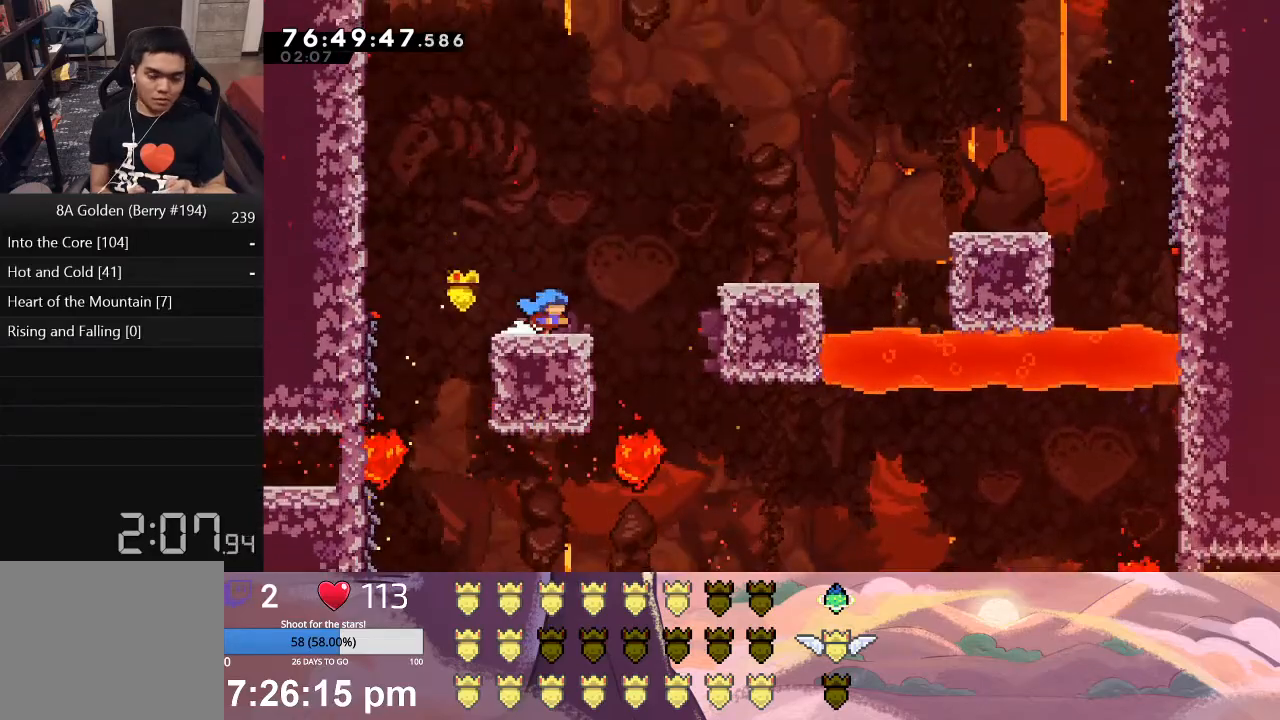
{"buttons": ["X", "L1", "DPAD_RIGHT"], "left_stick": "center", "events": [[150, "X", "down"], [183, "DPAD_UP", "down"], [283, "DPAD_UP", "up"]]}
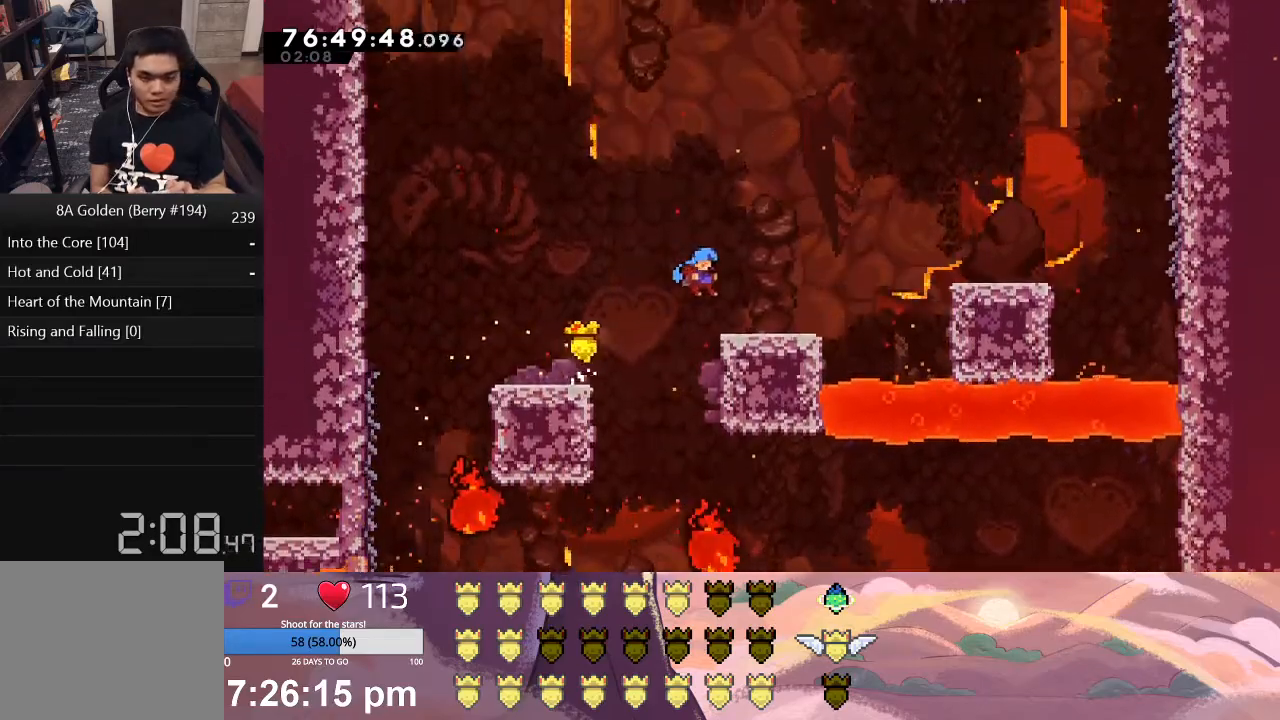
{"buttons": ["X", "L1", "DPAD_UP", "DPAD_RIGHT"], "left_stick": "center", "events": [[83, "X", "up"], [133, "DPAD_UP", "down"], [467, "X", "down"]]}
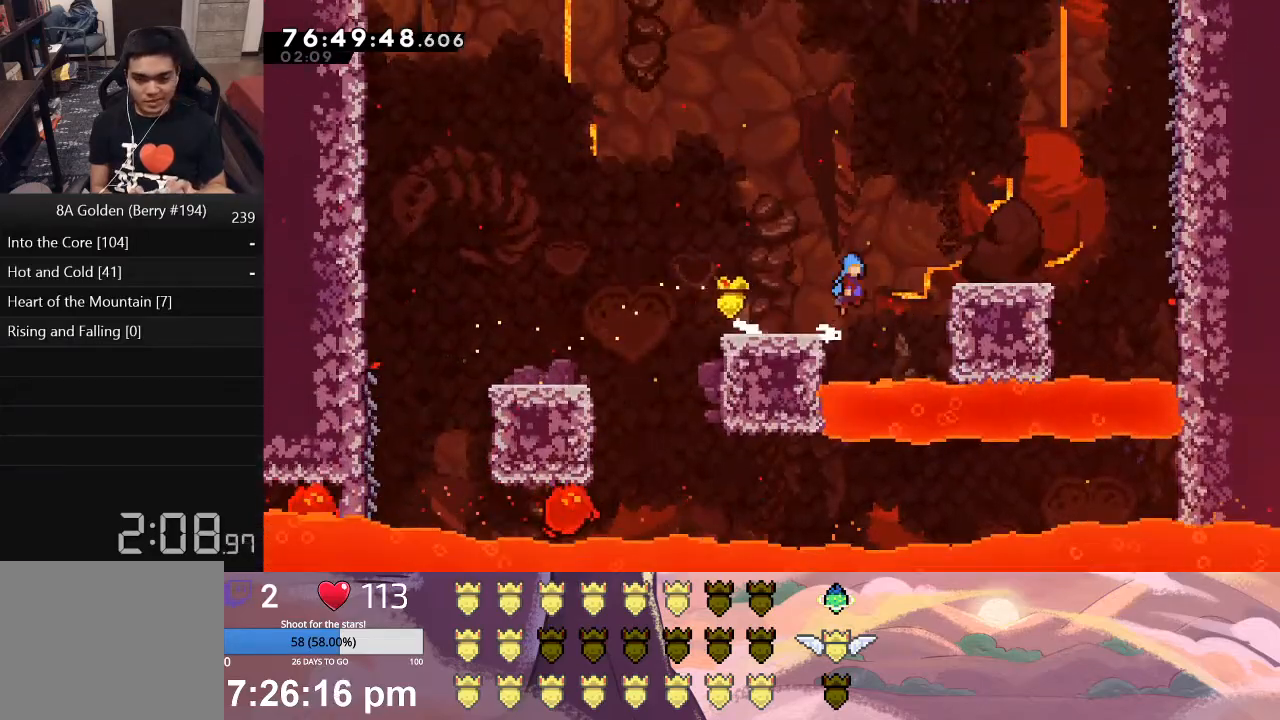
{"buttons": ["L1", "DPAD_UP", "DPAD_RIGHT"], "left_stick": "center", "events": [[333, "X", "up"]]}
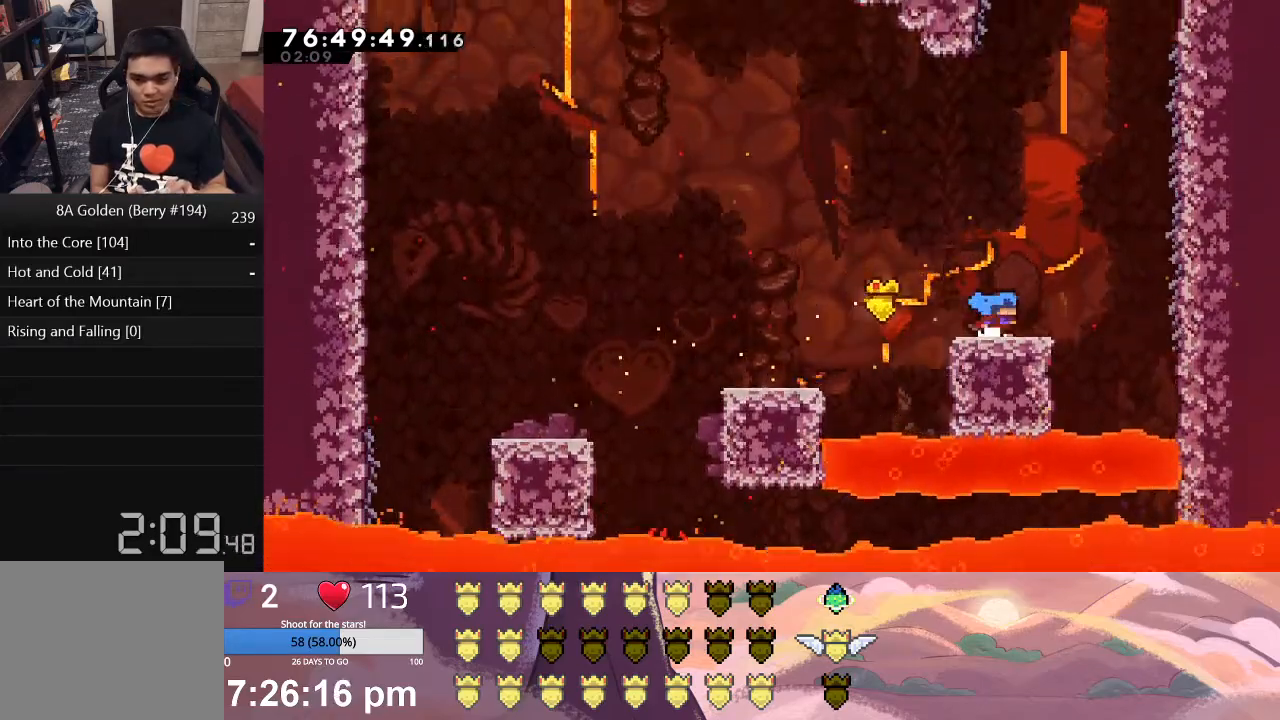
{"buttons": ["L1", "DPAD_UP", "DPAD_RIGHT"], "left_stick": "center", "events": [[100, "X", "down"], [233, "DPAD_UP", "up"], [467, "DPAD_UP", "down"], [500, "X", "up"]]}
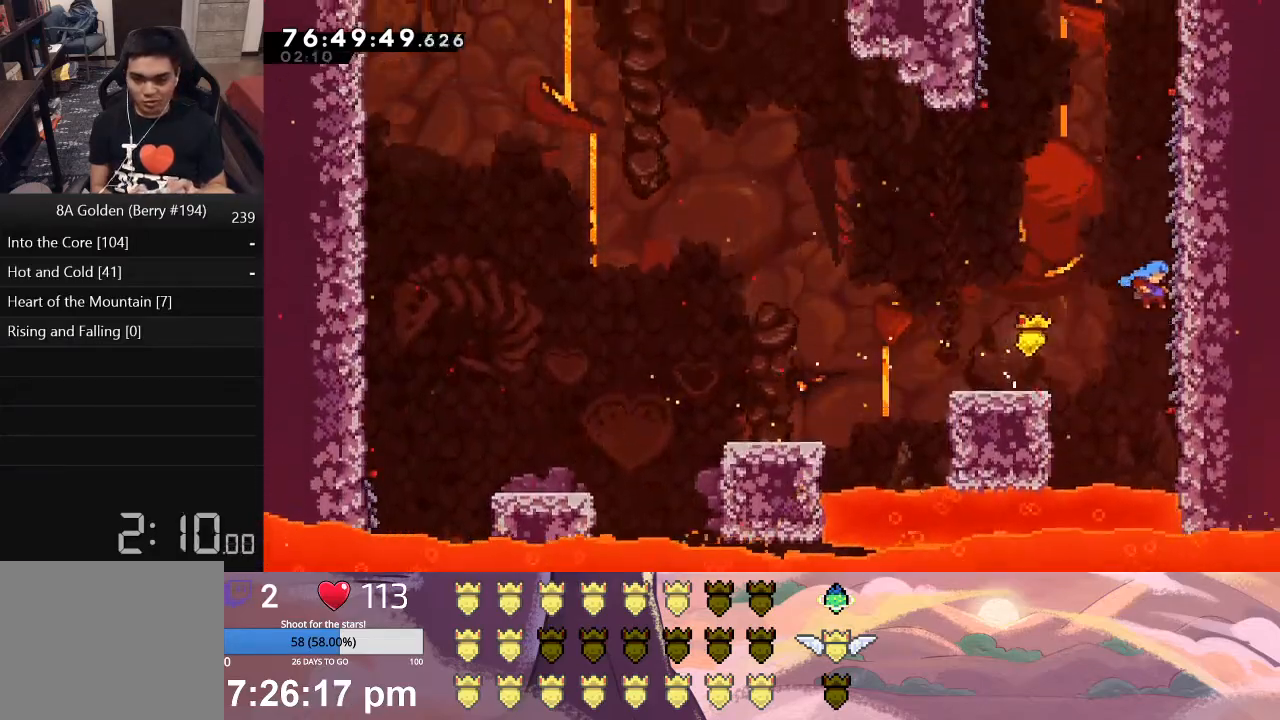
{"buttons": ["L1", "DPAD_UP"], "left_stick": "center", "events": [[267, "DPAD_RIGHT", "up"]]}
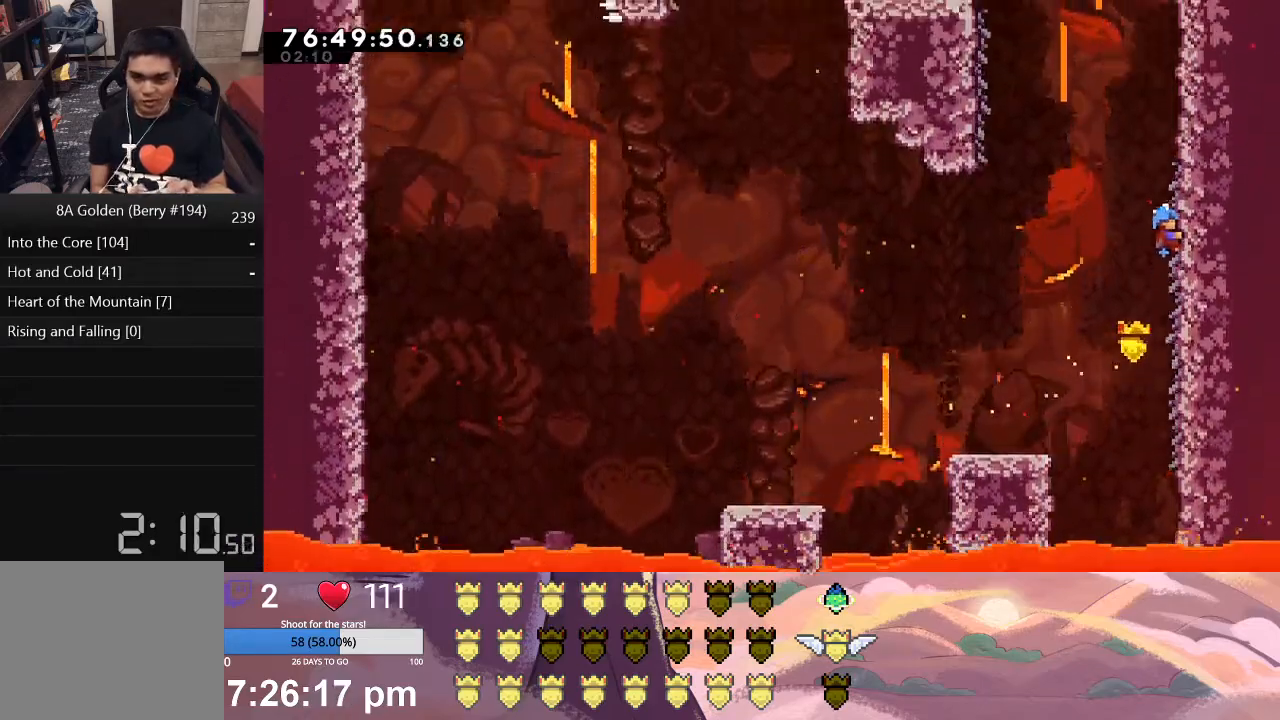
{"buttons": ["X", "L1", "DPAD_UP", "DPAD_LEFT"], "left_stick": "center", "events": [[83, "DPAD_LEFT", "down"], [83, "X", "down"]]}
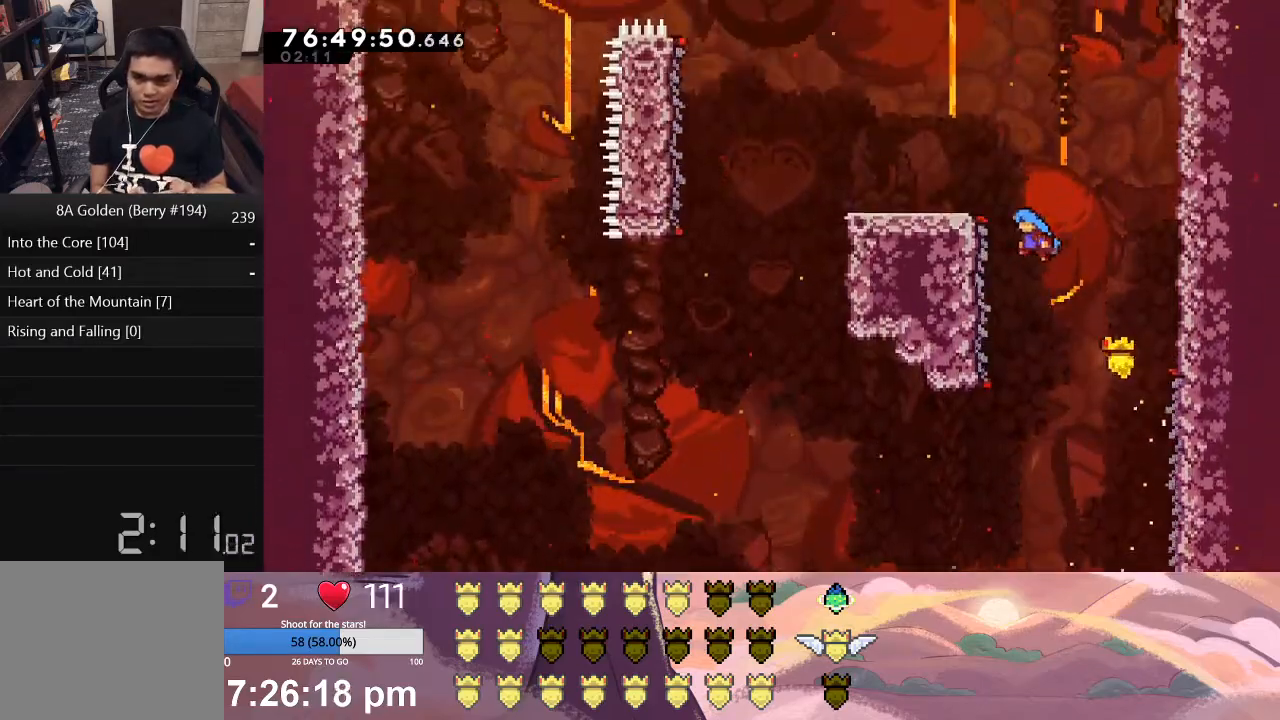
{"buttons": ["L1", "DPAD_UP", "DPAD_LEFT"], "left_stick": "center", "events": [[17, "X", "up"]]}